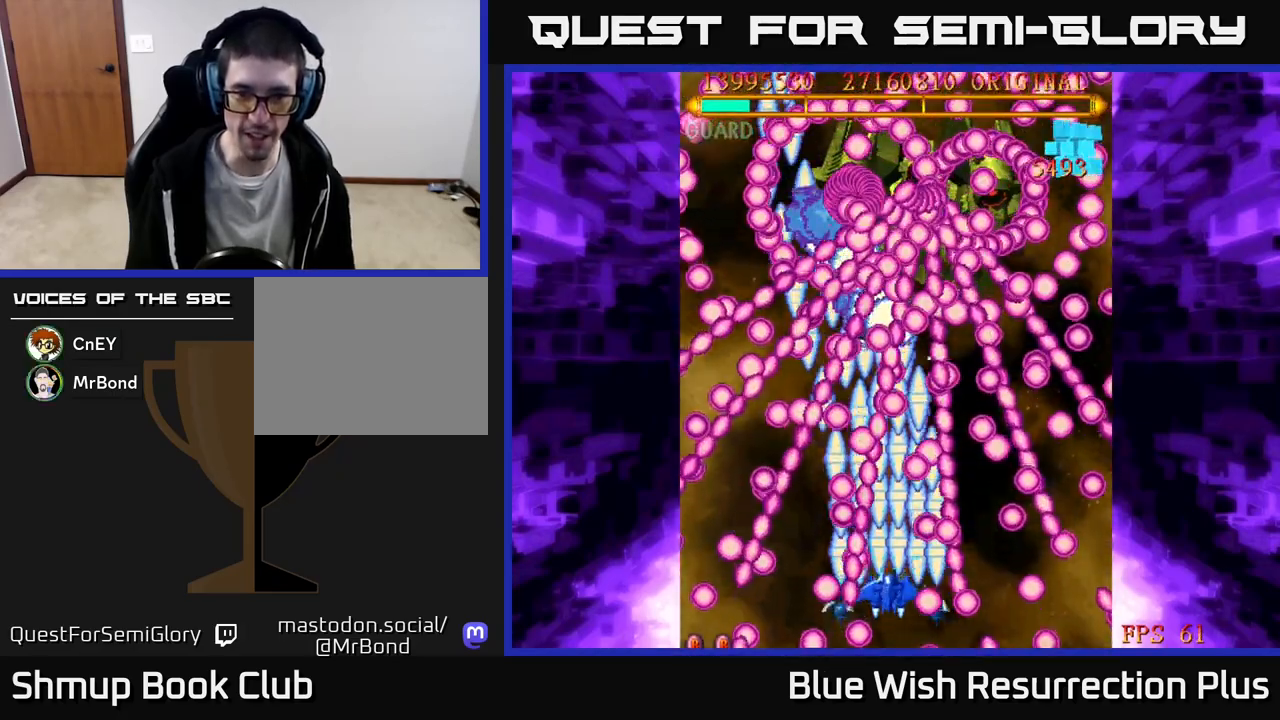
Gameplay with a controller (Xbox layout); each line is a JSON object with the inputs held at the frame after it. "events" lists button and stick changes between this image and that frame as [ms after this image, input, new state], when the widget could be followed in between. Not read: left_stick right_stick.
{"buttons": ["X"], "events": [[67, "DPAD_RIGHT", "down"], [117, "DPAD_RIGHT", "up"]]}
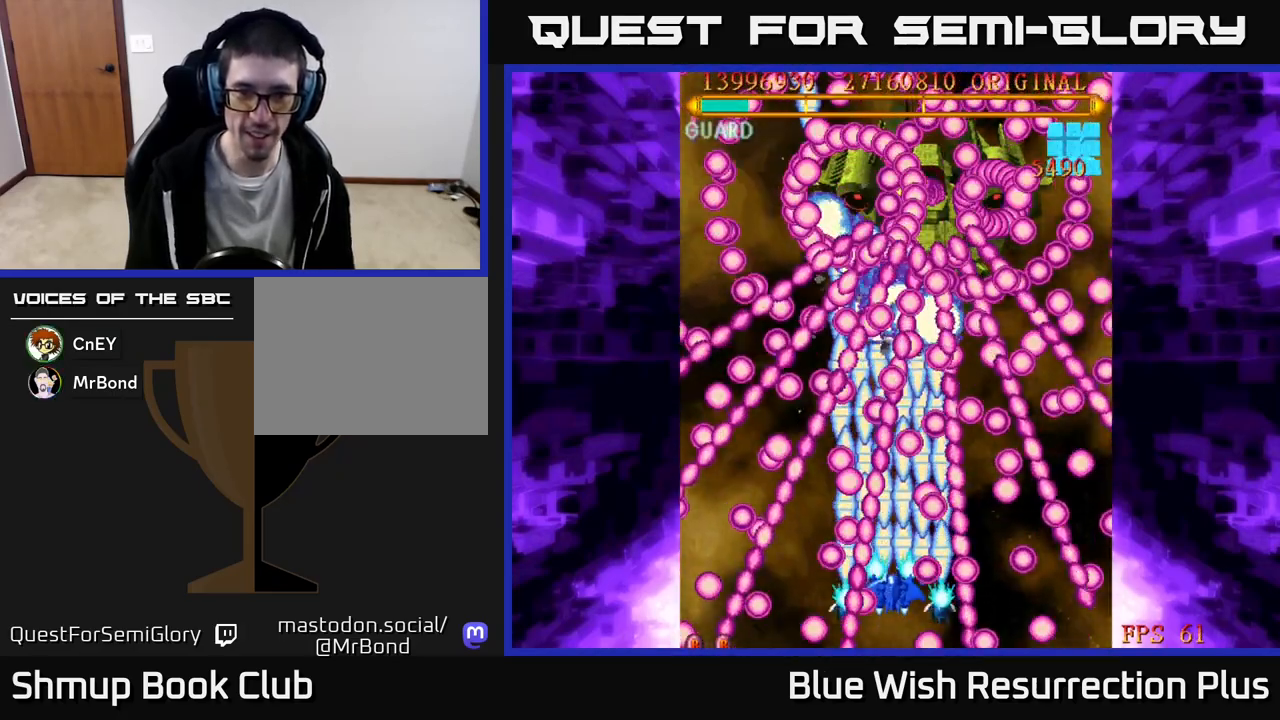
{"buttons": ["X"], "events": [[67, "DPAD_UP", "down"], [317, "DPAD_UP", "up"]]}
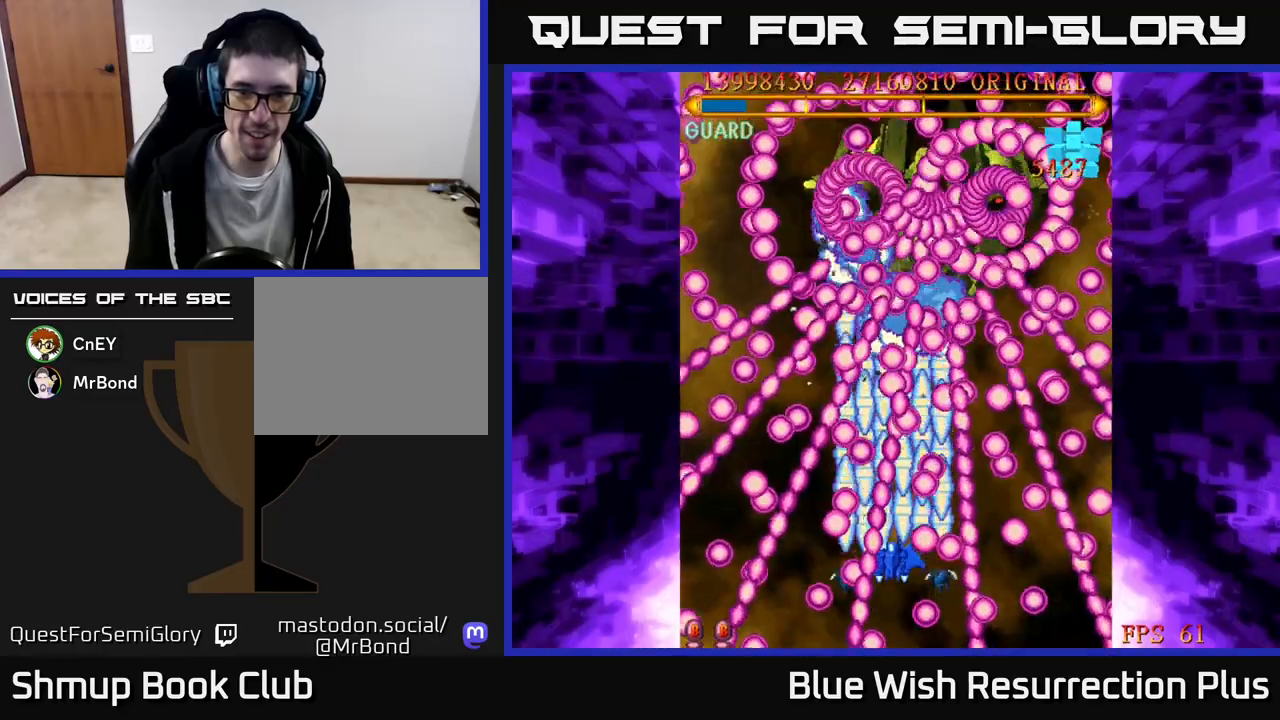
{"buttons": ["X"], "events": [[383, "DPAD_RIGHT", "down"], [433, "DPAD_RIGHT", "up"]]}
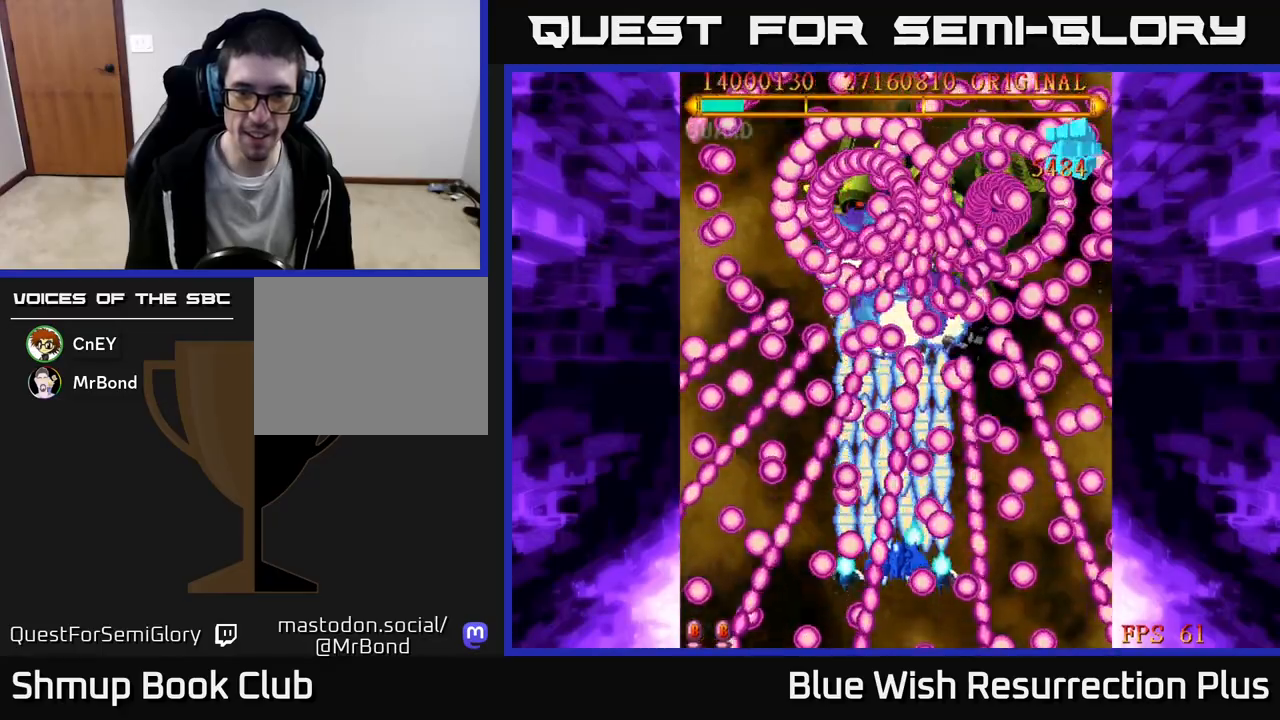
{"buttons": ["X"], "events": [[333, "DPAD_RIGHT", "down"], [383, "DPAD_RIGHT", "up"]]}
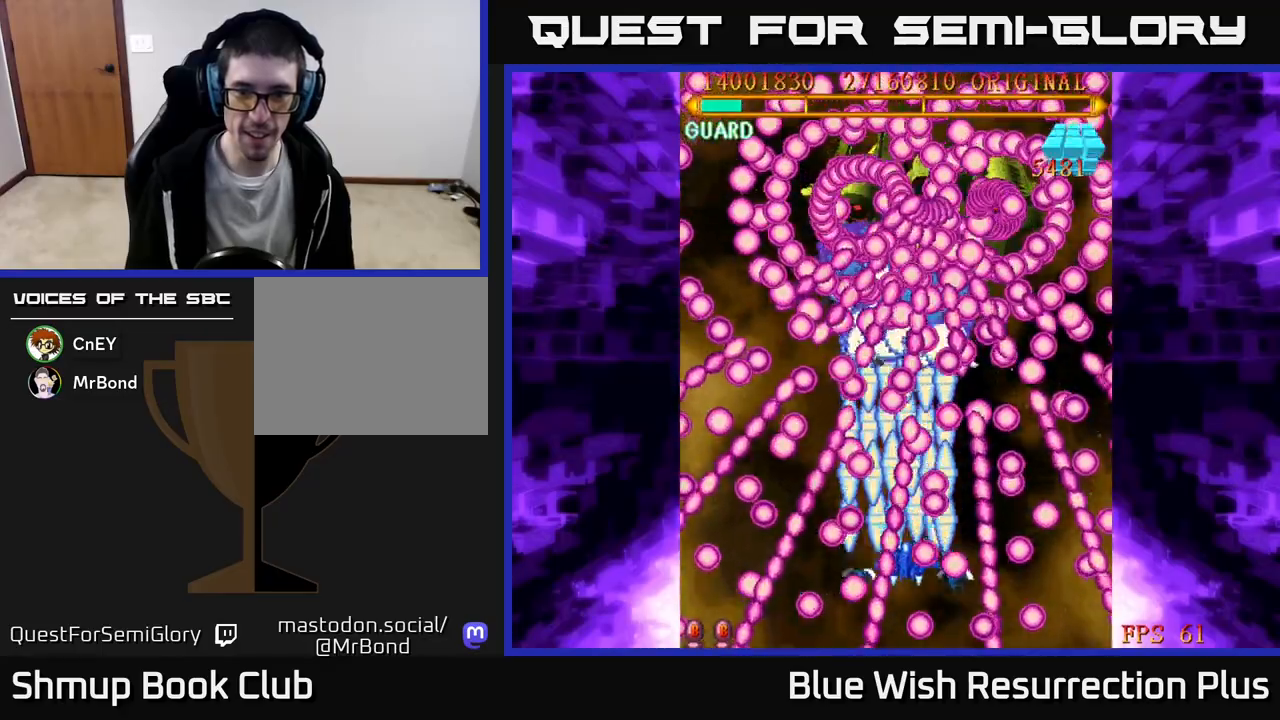
{"buttons": ["X", "DPAD_DOWN"], "events": [[150, "DPAD_UP", "down"], [250, "DPAD_UP", "up"], [367, "DPAD_DOWN", "down"]]}
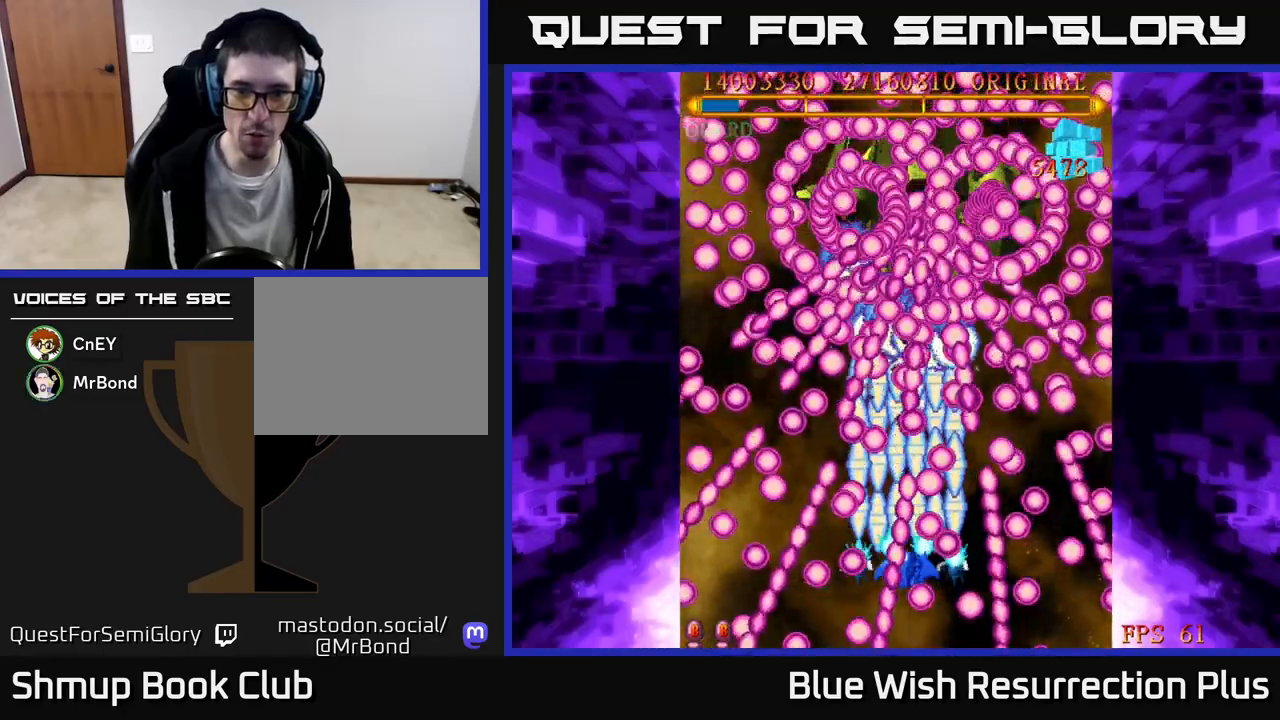
{"buttons": ["X"], "events": [[67, "DPAD_DOWN", "up"], [183, "DPAD_RIGHT", "down"], [217, "DPAD_DOWN", "down"], [383, "DPAD_DOWN", "up"], [383, "DPAD_RIGHT", "up"]]}
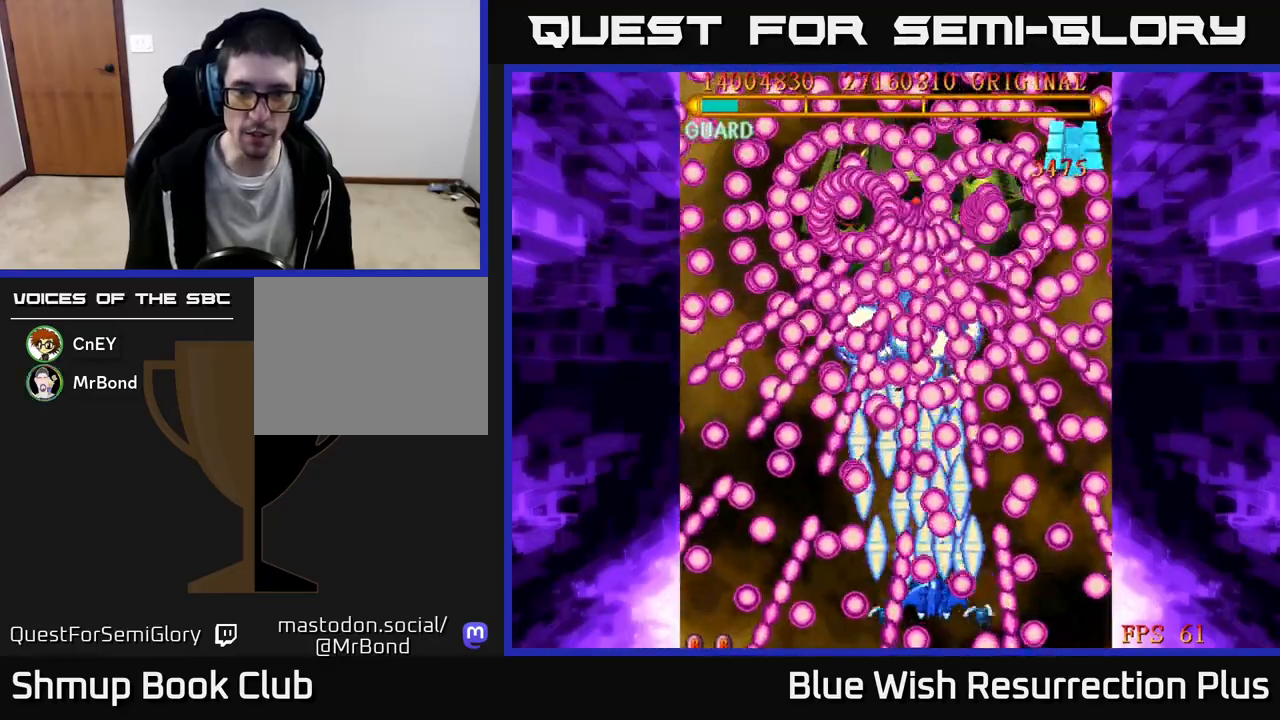
{"buttons": ["X", "DPAD_LEFT"], "events": [[83, "DPAD_RIGHT", "down"], [150, "DPAD_RIGHT", "up"], [317, "DPAD_UP", "down"], [417, "DPAD_LEFT", "down"], [483, "DPAD_UP", "up"]]}
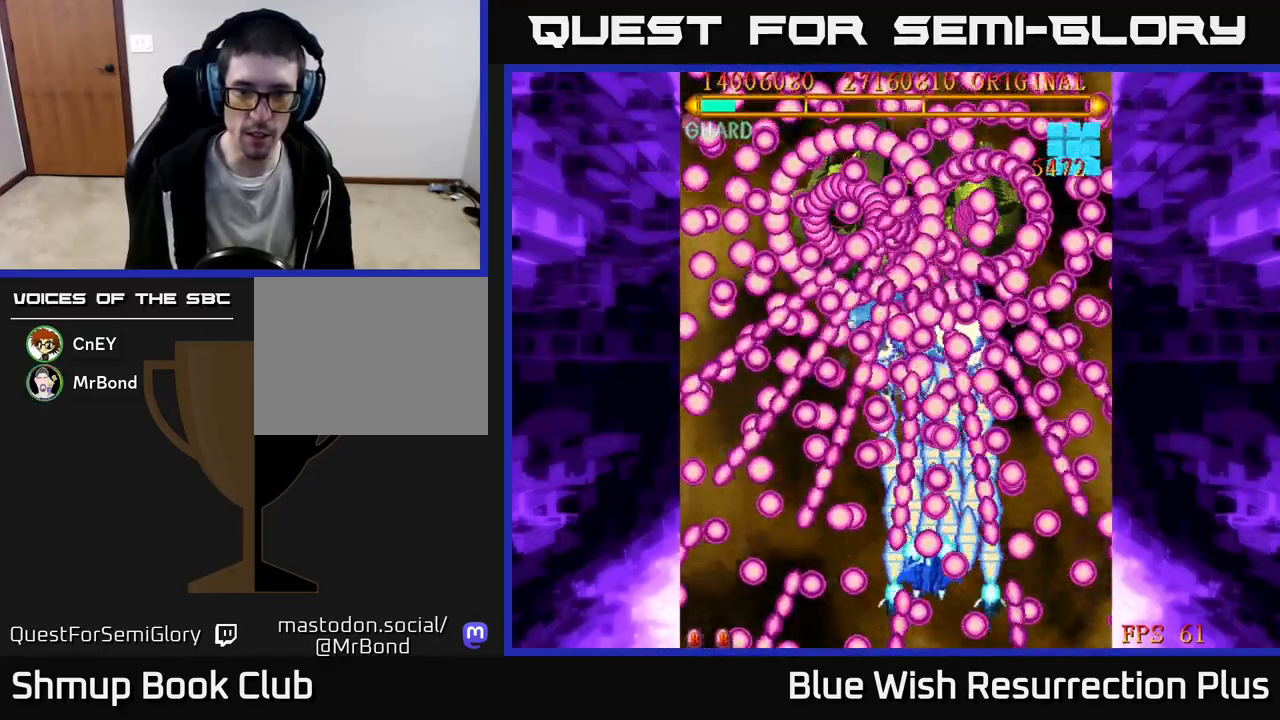
{"buttons": ["X", "DPAD_DOWN"], "events": [[133, "DPAD_LEFT", "up"], [283, "DPAD_DOWN", "down"]]}
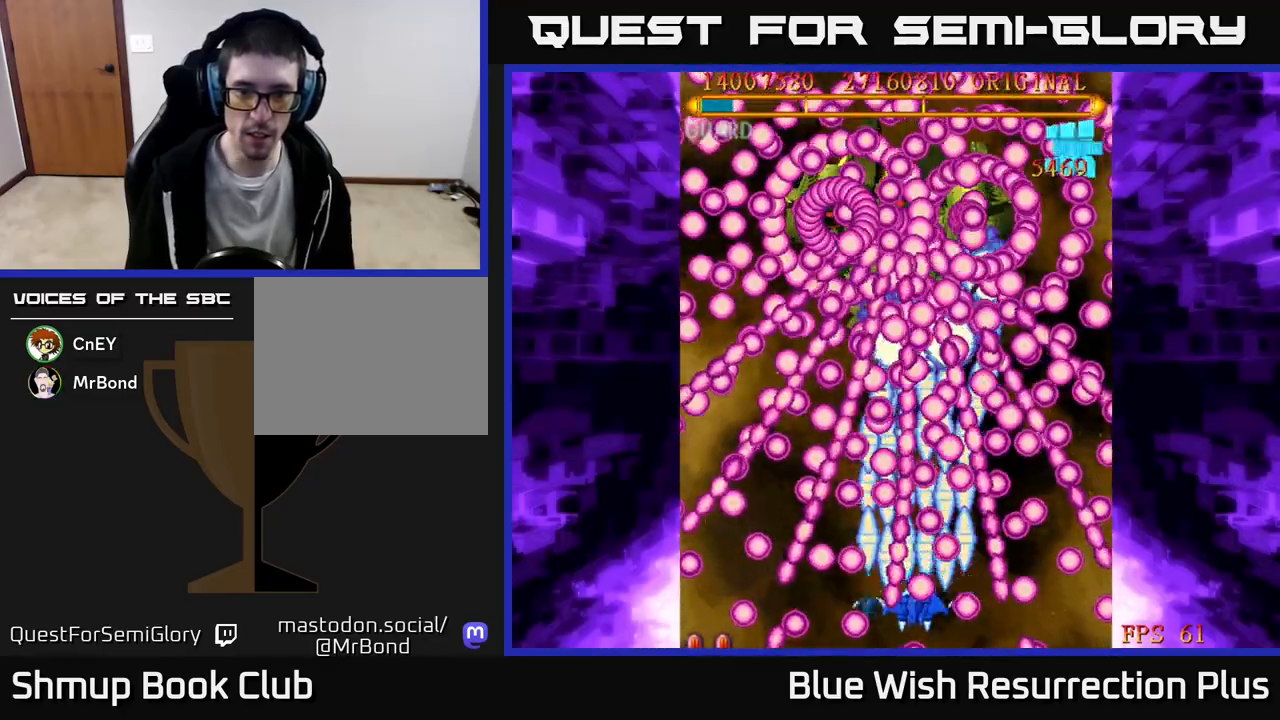
{"buttons": ["X"], "events": [[100, "DPAD_RIGHT", "down"], [117, "DPAD_DOWN", "up"], [217, "DPAD_RIGHT", "up"]]}
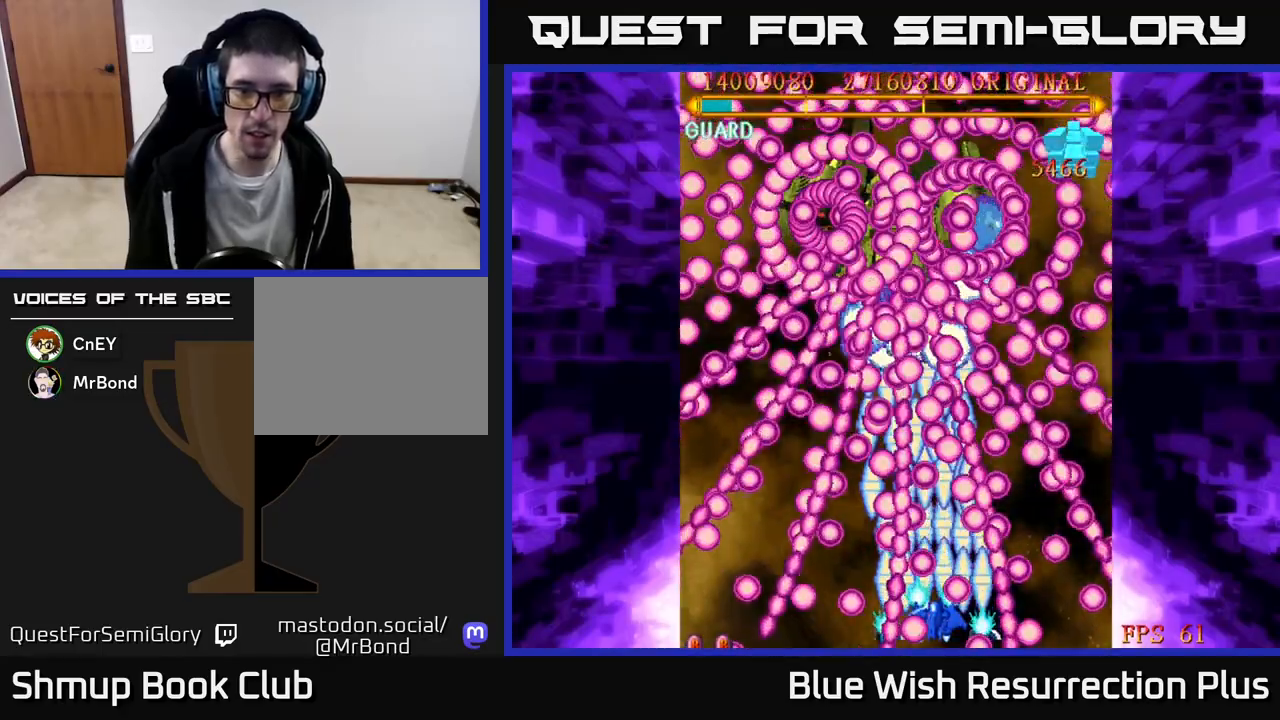
{"buttons": ["X"], "events": []}
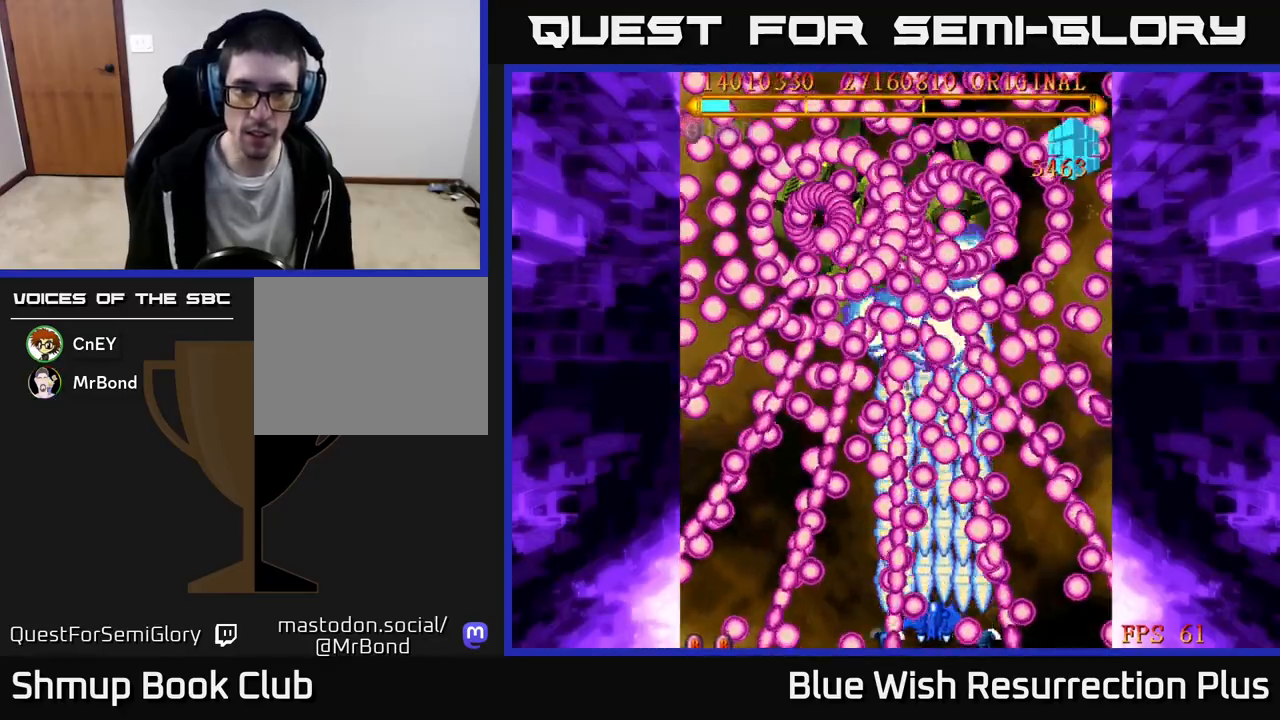
{"buttons": ["X"], "events": [[33, "DPAD_RIGHT", "down"], [117, "DPAD_RIGHT", "up"]]}
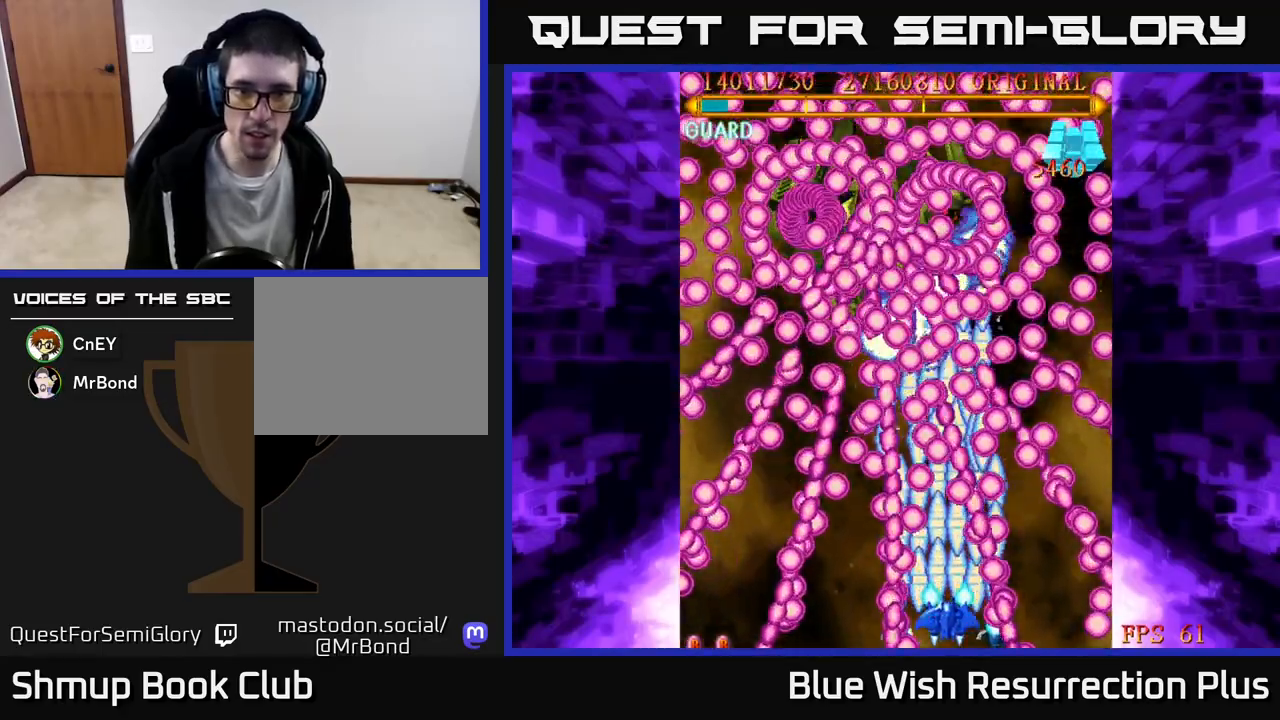
{"buttons": ["X", "DPAD_UP"], "events": [[417, "DPAD_UP", "down"]]}
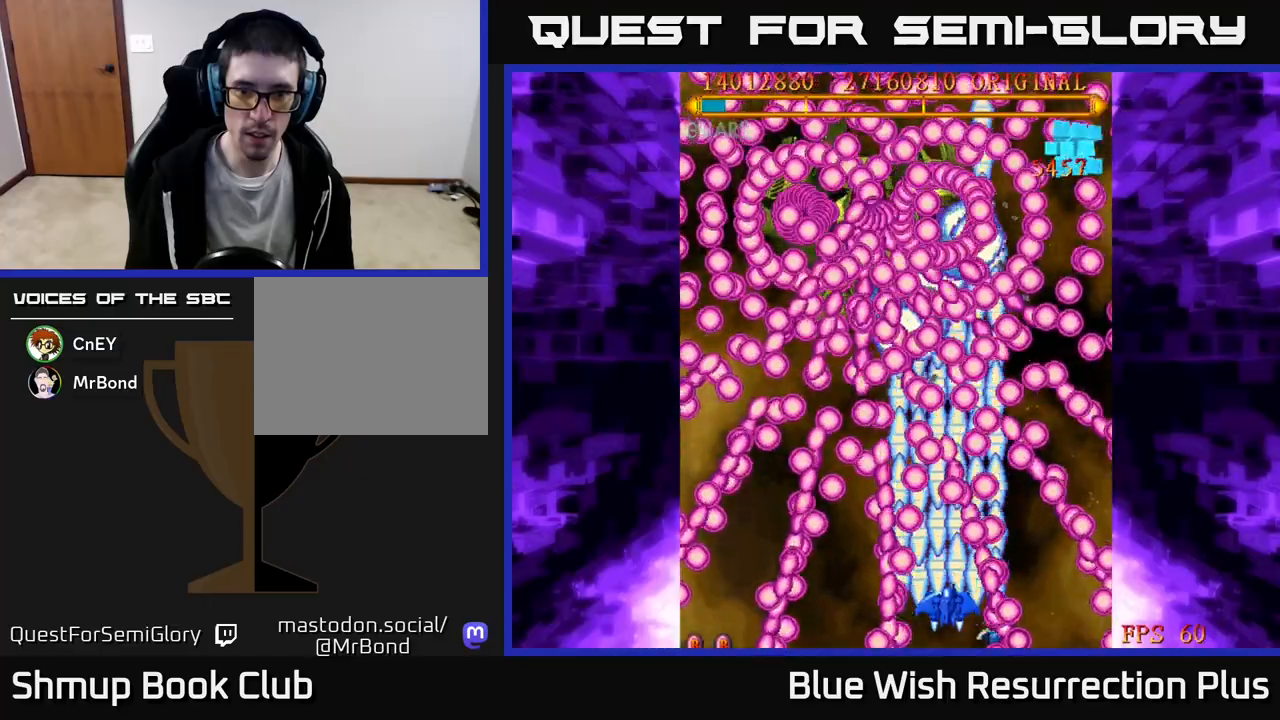
{"buttons": ["X", "DPAD_LEFT"], "events": [[33, "DPAD_UP", "up"], [183, "DPAD_UP", "down"], [283, "DPAD_UP", "up"], [433, "DPAD_LEFT", "down"]]}
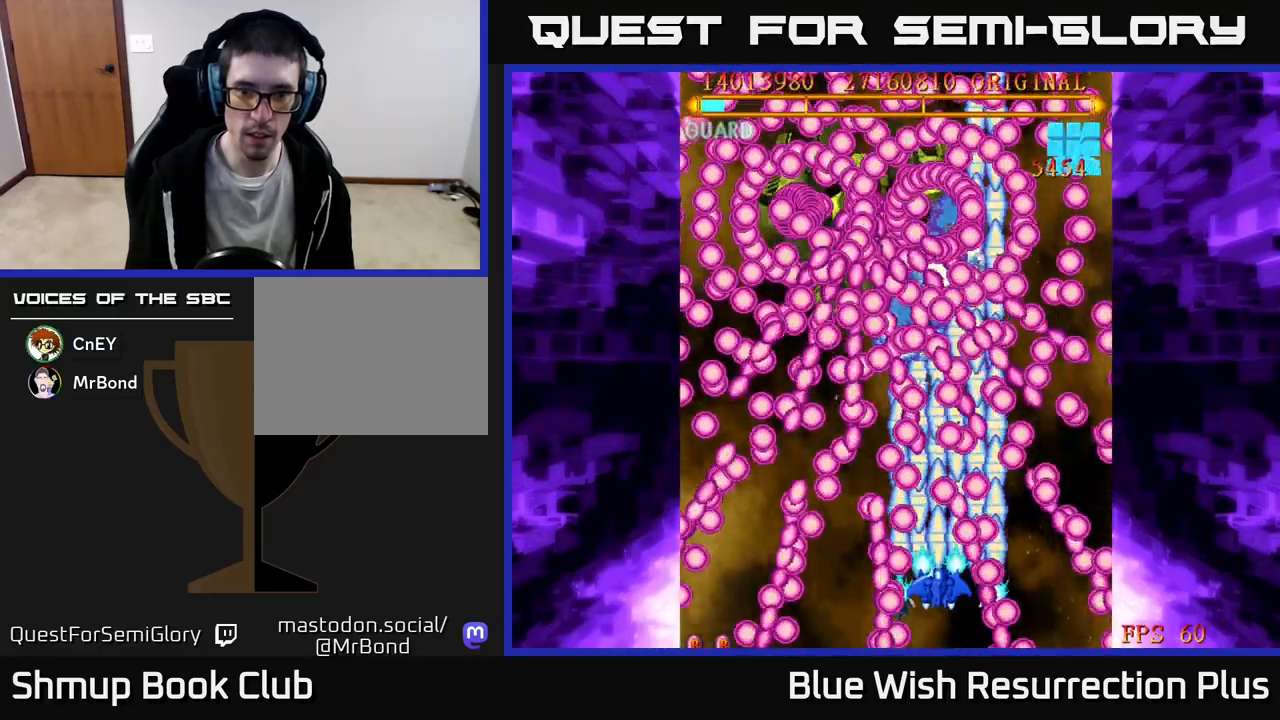
{"buttons": ["X"], "events": [[50, "DPAD_LEFT", "up"]]}
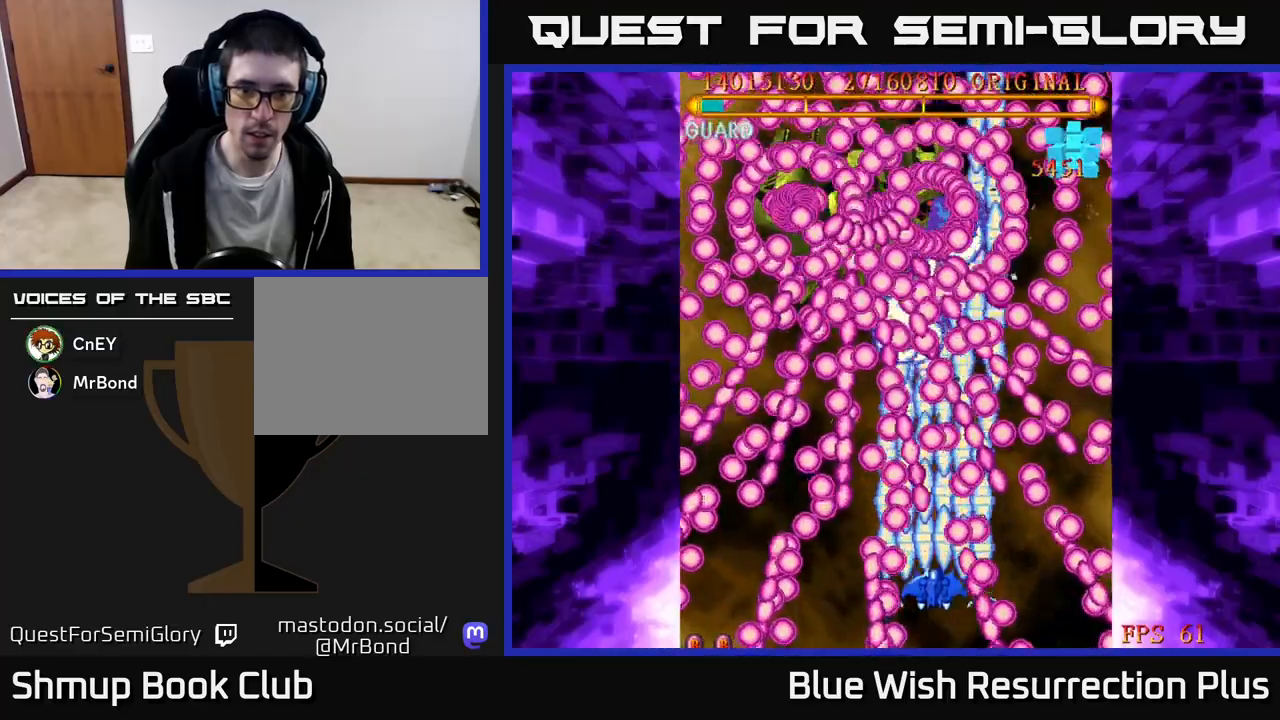
{"buttons": ["X"], "events": [[250, "DPAD_LEFT", "down"], [317, "DPAD_LEFT", "up"]]}
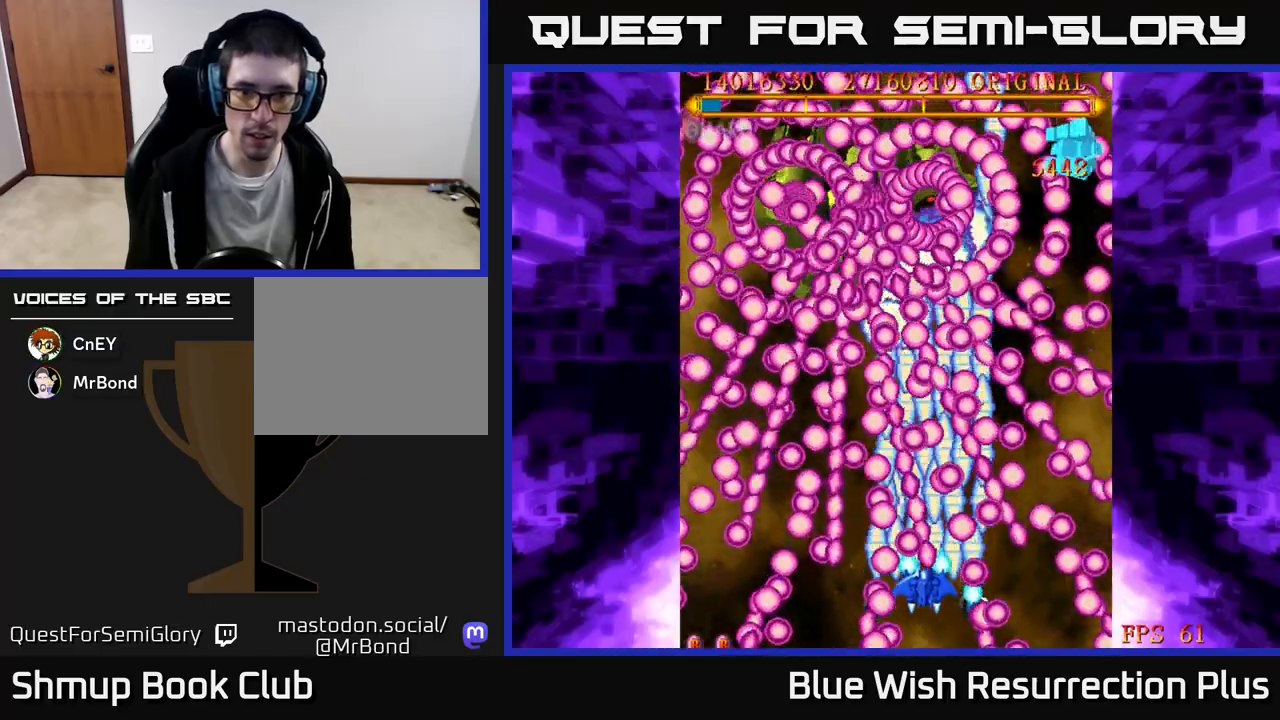
{"buttons": ["X"], "events": [[150, "DPAD_DOWN", "down"], [217, "DPAD_LEFT", "down"], [300, "DPAD_DOWN", "up"], [350, "DPAD_LEFT", "up"]]}
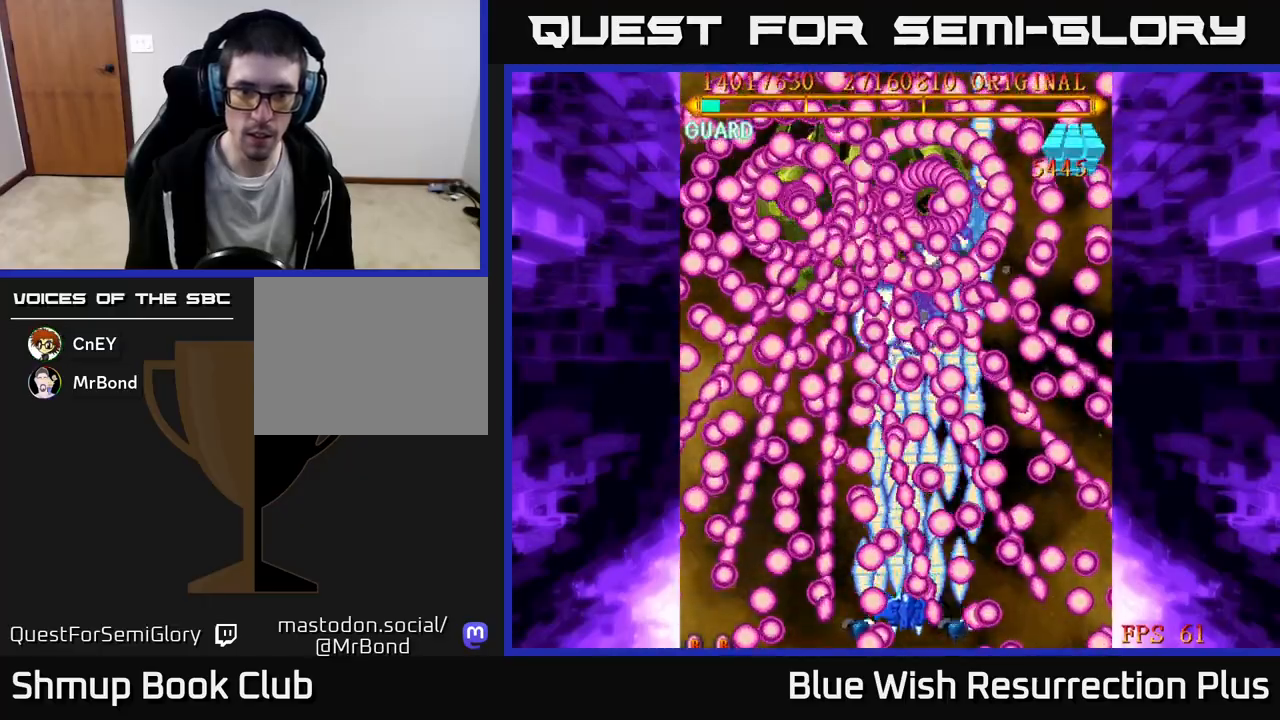
{"buttons": ["X", "DPAD_LEFT"], "events": [[17, "DPAD_LEFT", "down"], [133, "DPAD_LEFT", "up"], [450, "DPAD_LEFT", "down"]]}
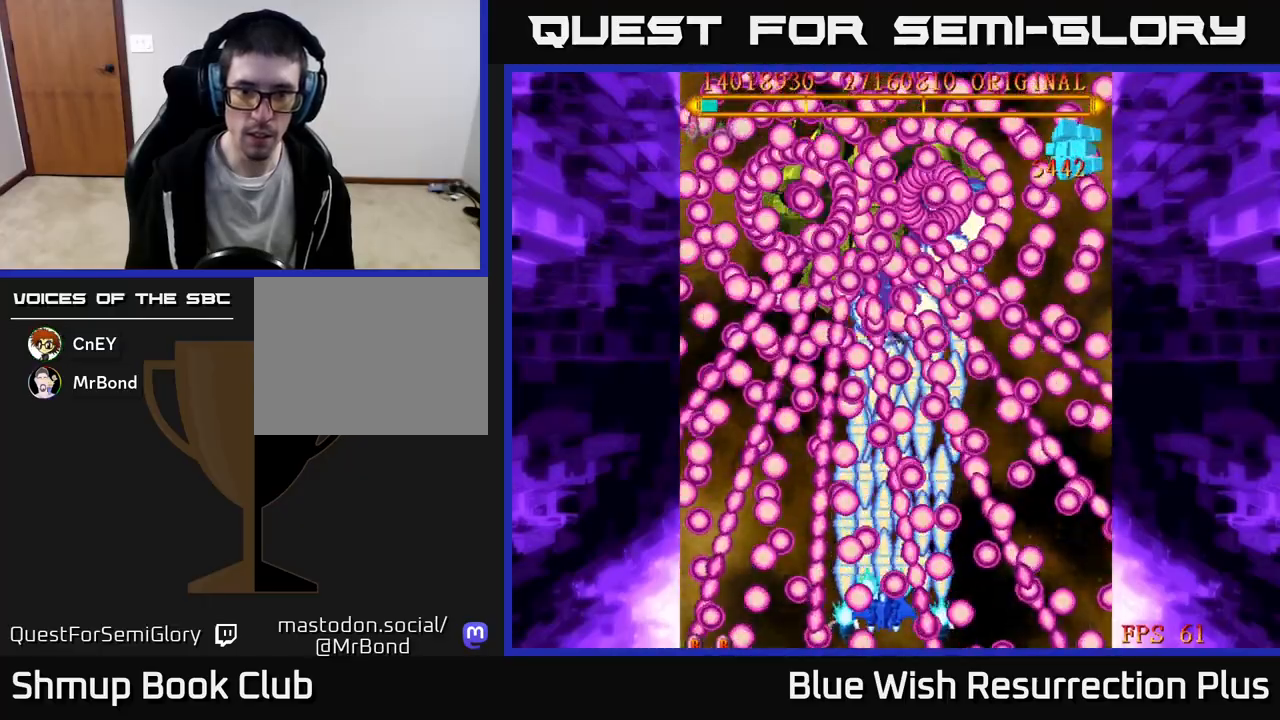
{"buttons": ["X"], "events": [[67, "DPAD_LEFT", "up"]]}
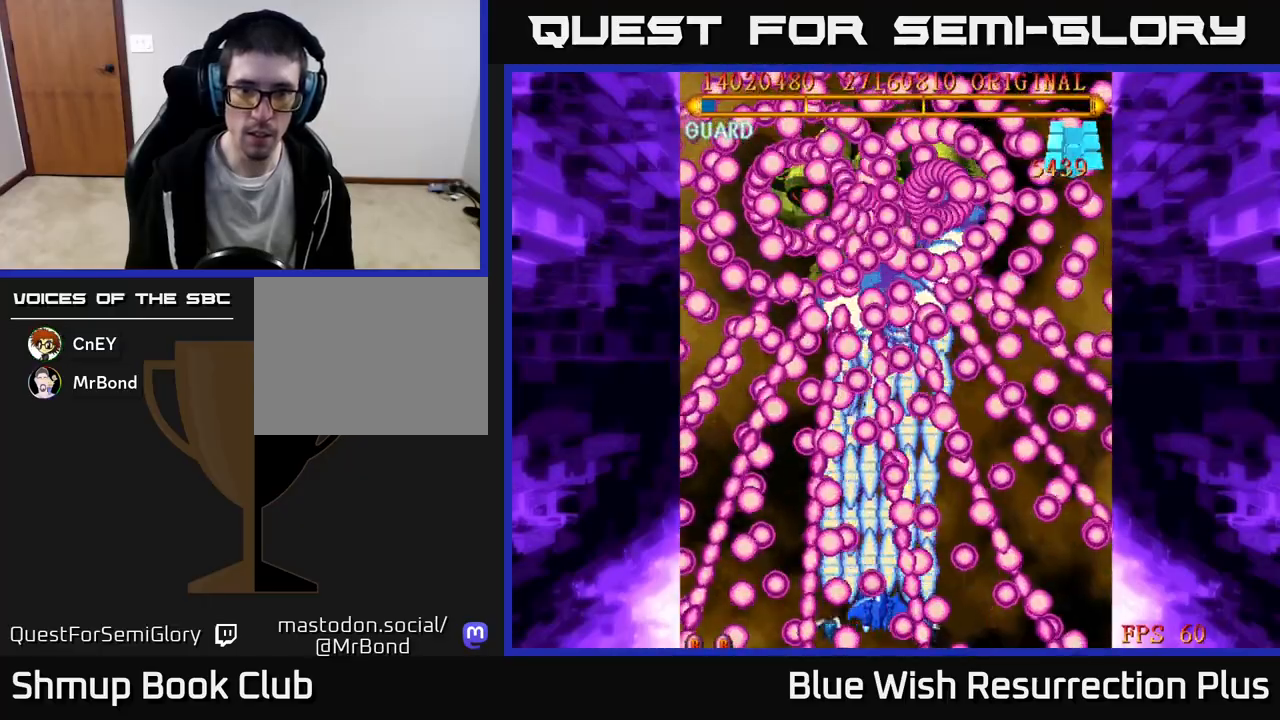
{"buttons": ["X"], "events": []}
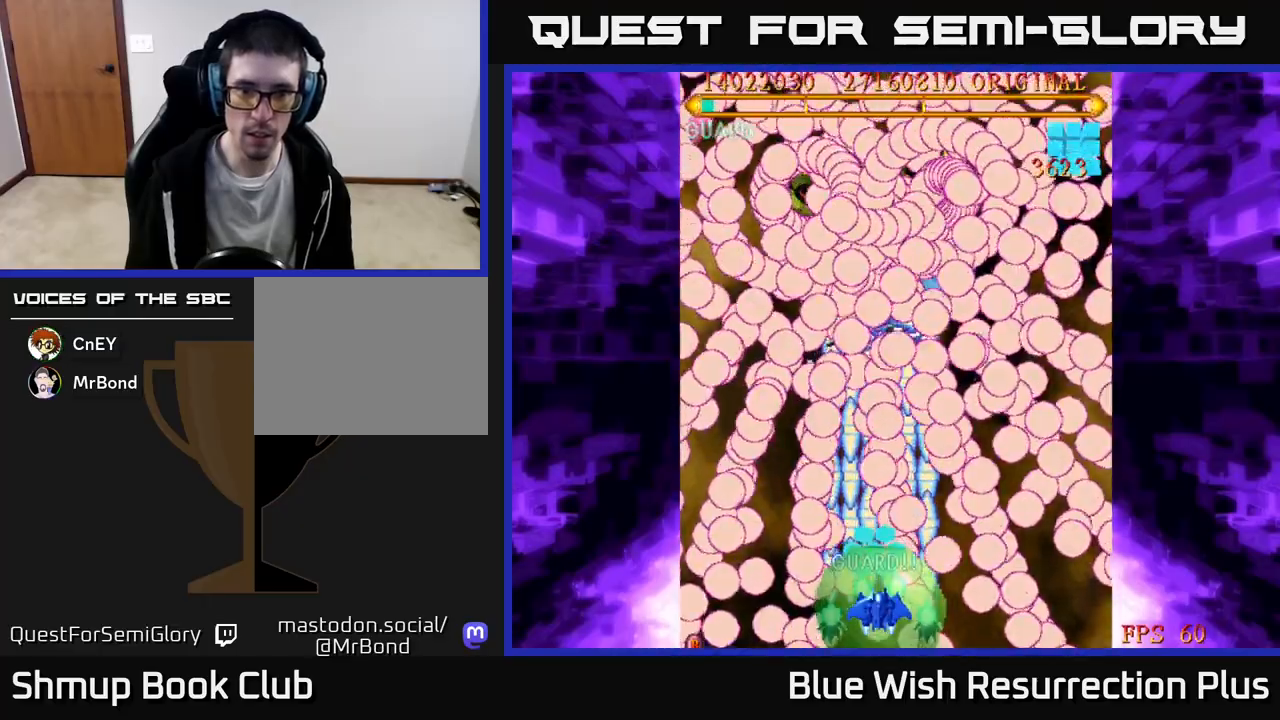
{"buttons": ["X"], "events": [[367, "DPAD_RIGHT", "down"], [450, "DPAD_RIGHT", "up"]]}
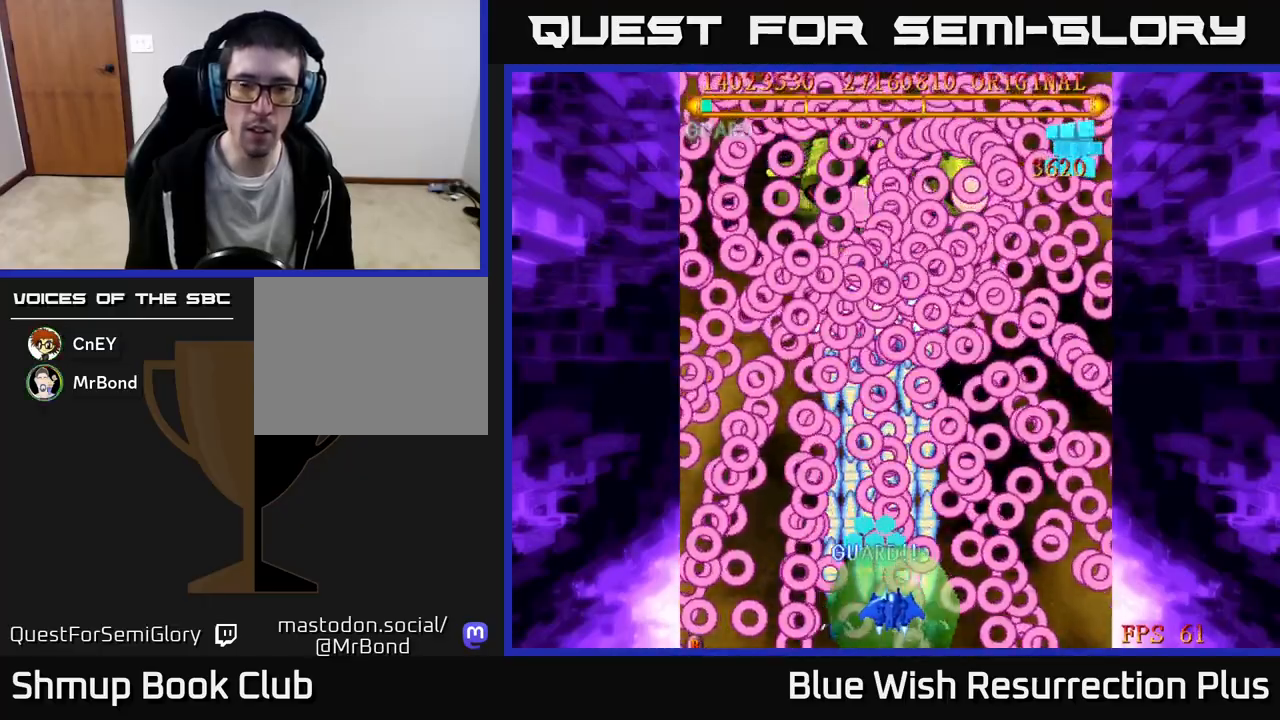
{"buttons": [], "events": [[350, "X", "up"]]}
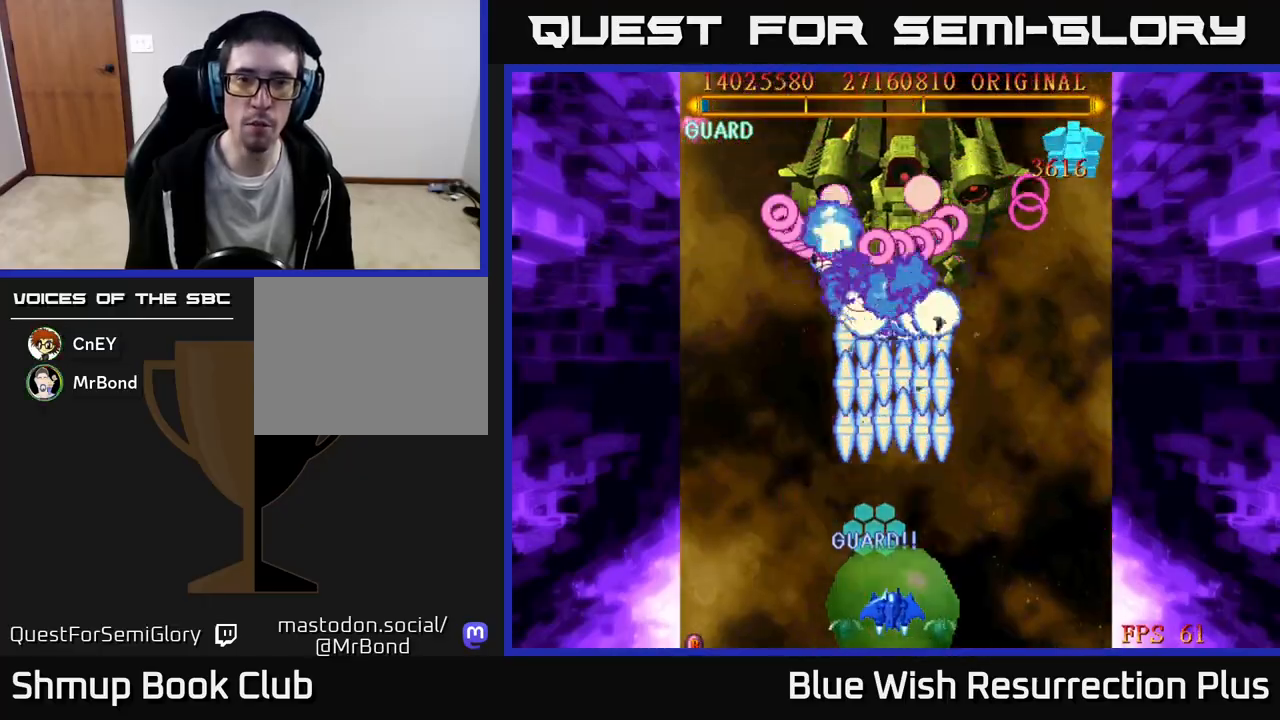
{"buttons": [], "events": [[133, "DPAD_RIGHT", "down"], [283, "DPAD_RIGHT", "up"]]}
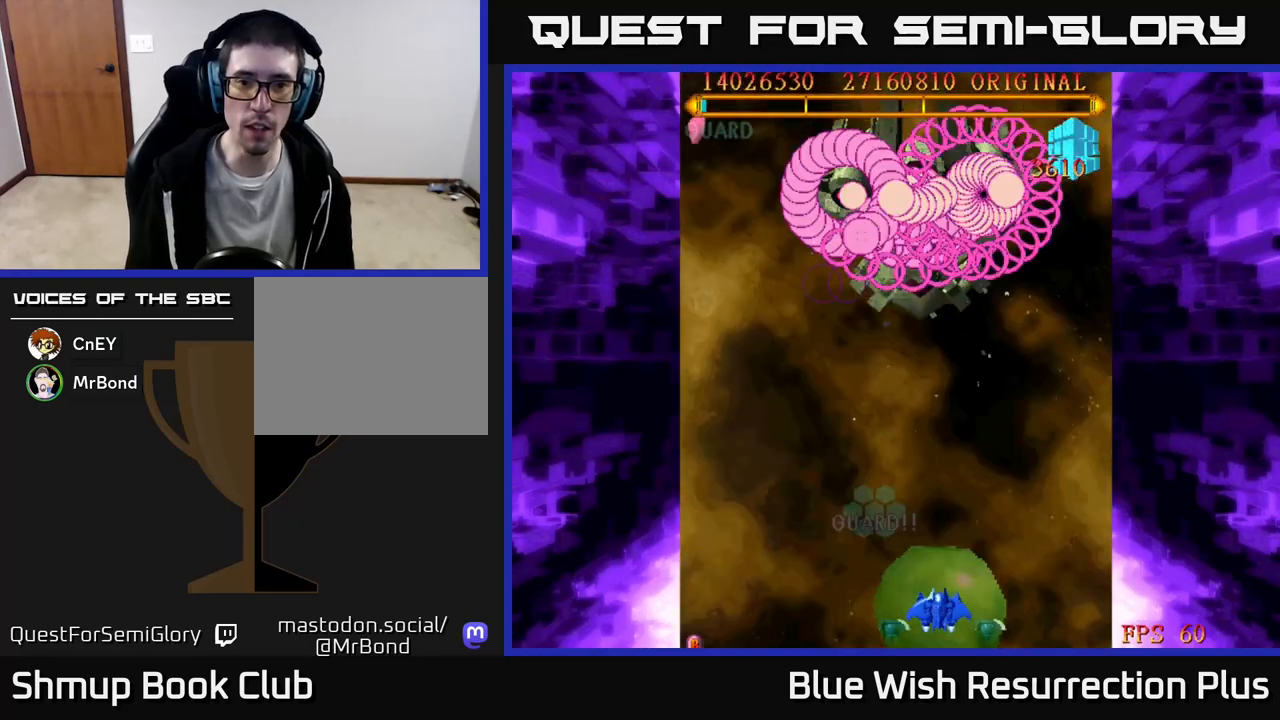
{"buttons": [], "events": []}
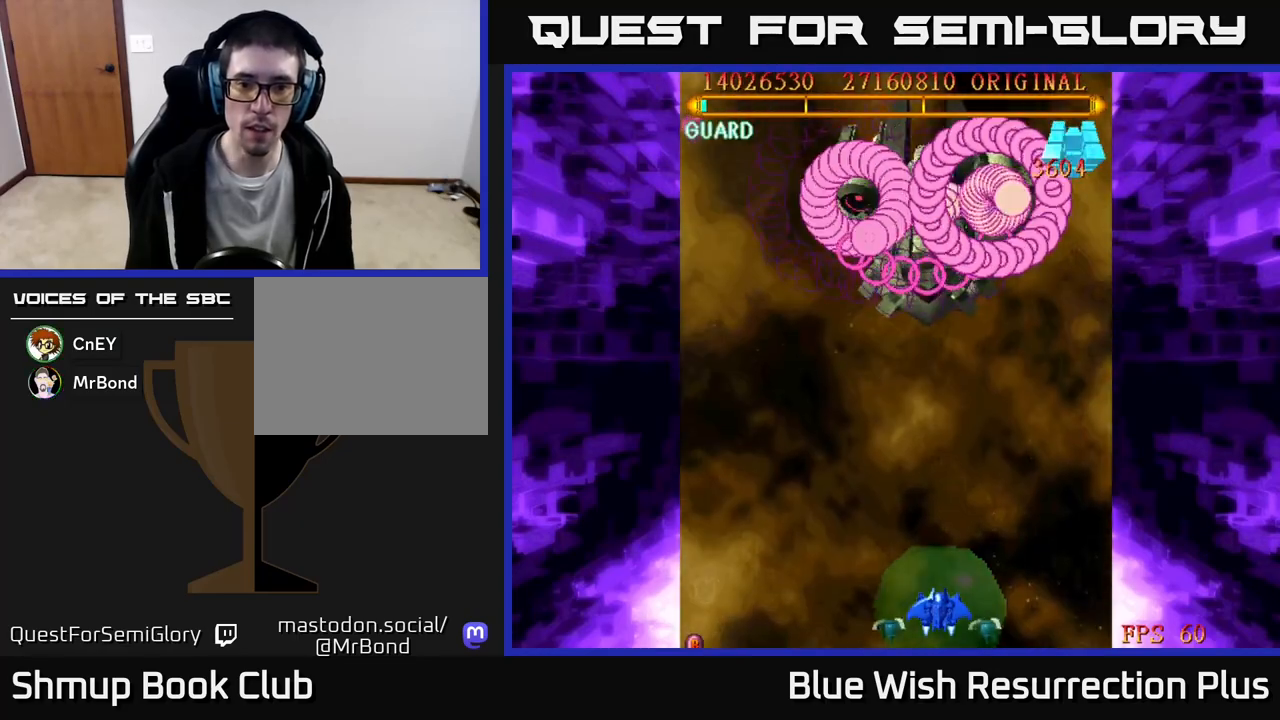
{"buttons": [], "events": []}
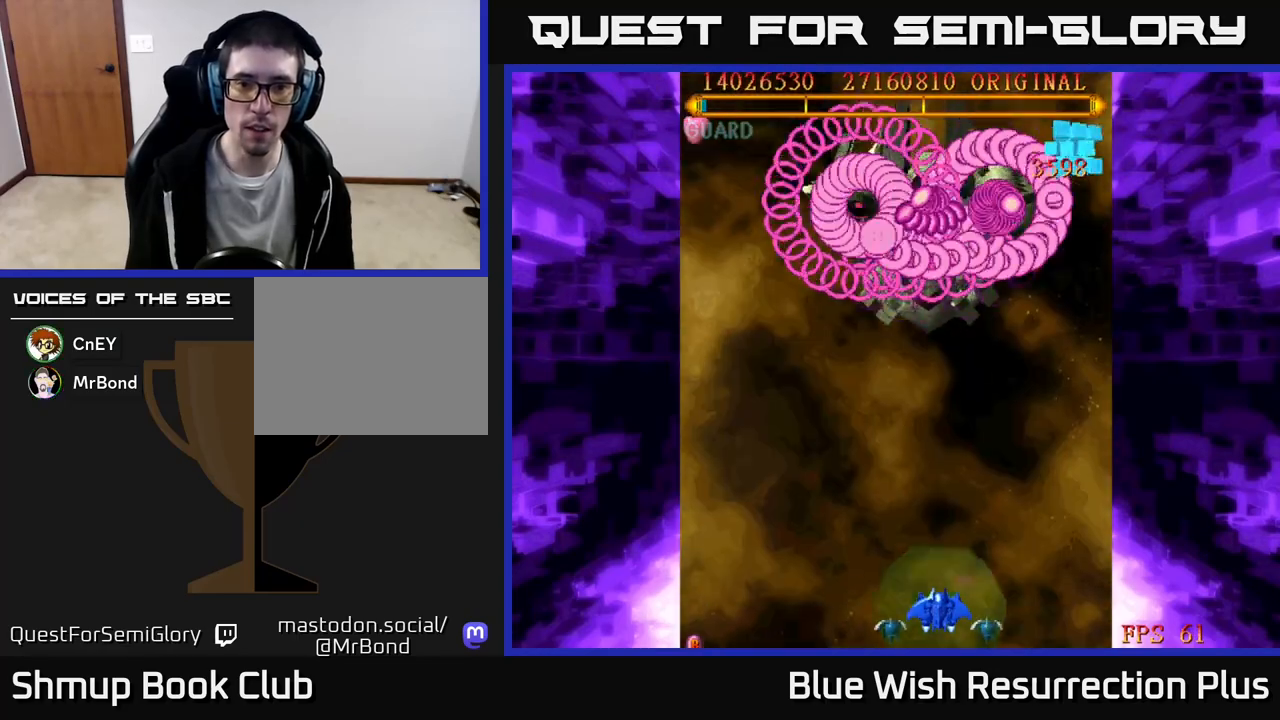
{"buttons": [], "events": []}